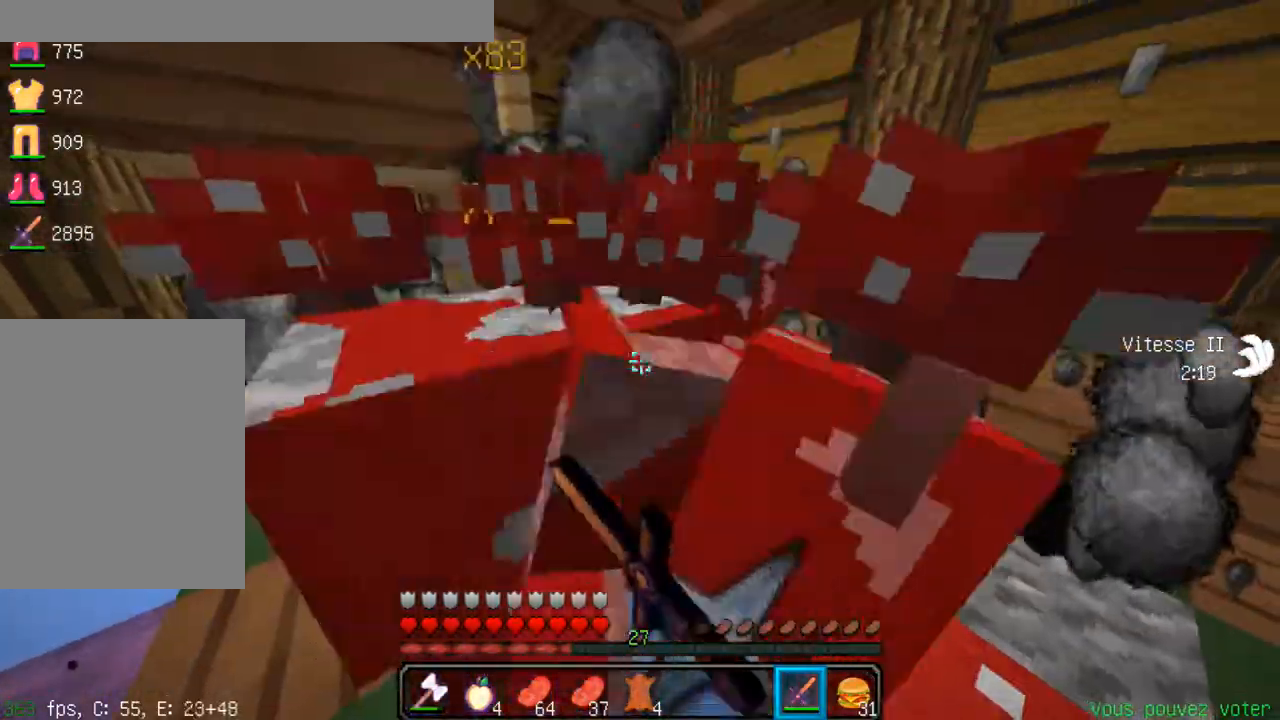
Gameplay with keyboard; each line is a JSON object with the keys held at the frame after it. "events" lists presses ("down") and releases ("up") of "d", "q", "s", "space" and "z" between this image and that frame as [ms after this image, input, new state], when the widget could be followed in between. No other keys are recorded. Mouse input is not recorded.
{"keys": ["d"], "events": [[300, "d", "down"]]}
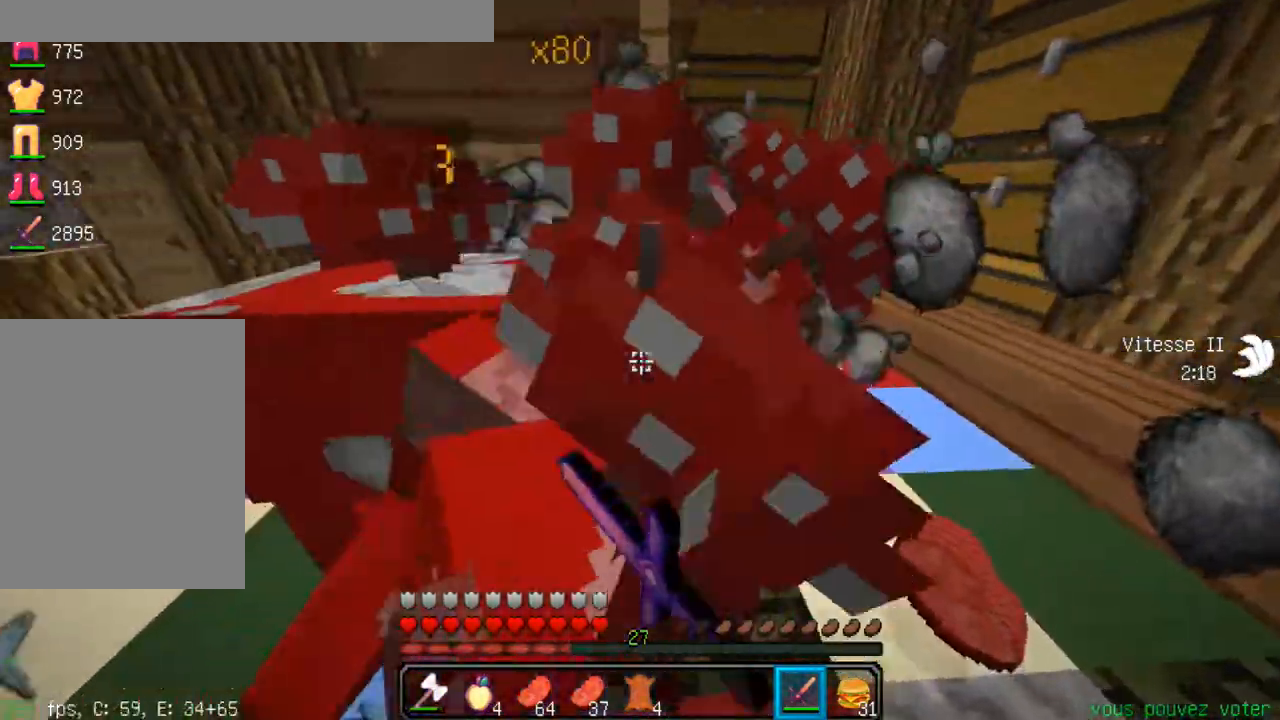
{"keys": ["q"], "events": [[34, "d", "up"], [317, "q", "down"]]}
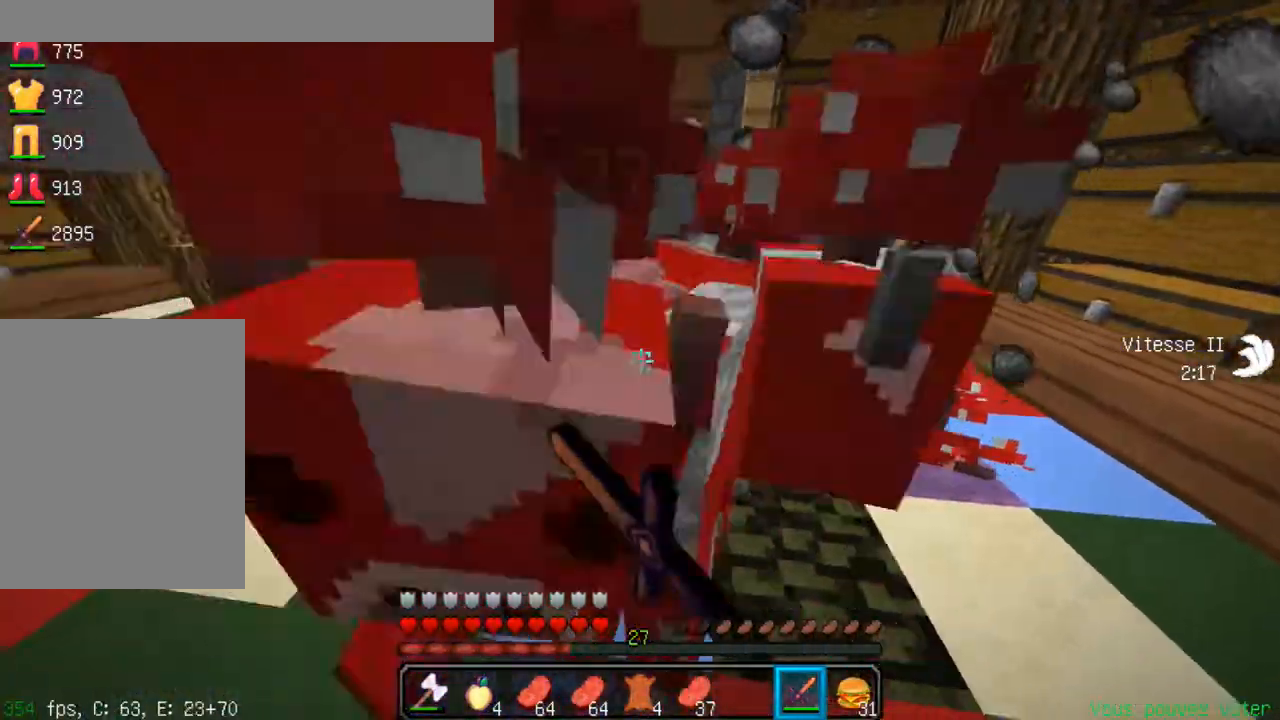
{"keys": ["q"], "events": [[167, "q", "up"], [200, "d", "down"], [434, "d", "up"], [501, "q", "down"]]}
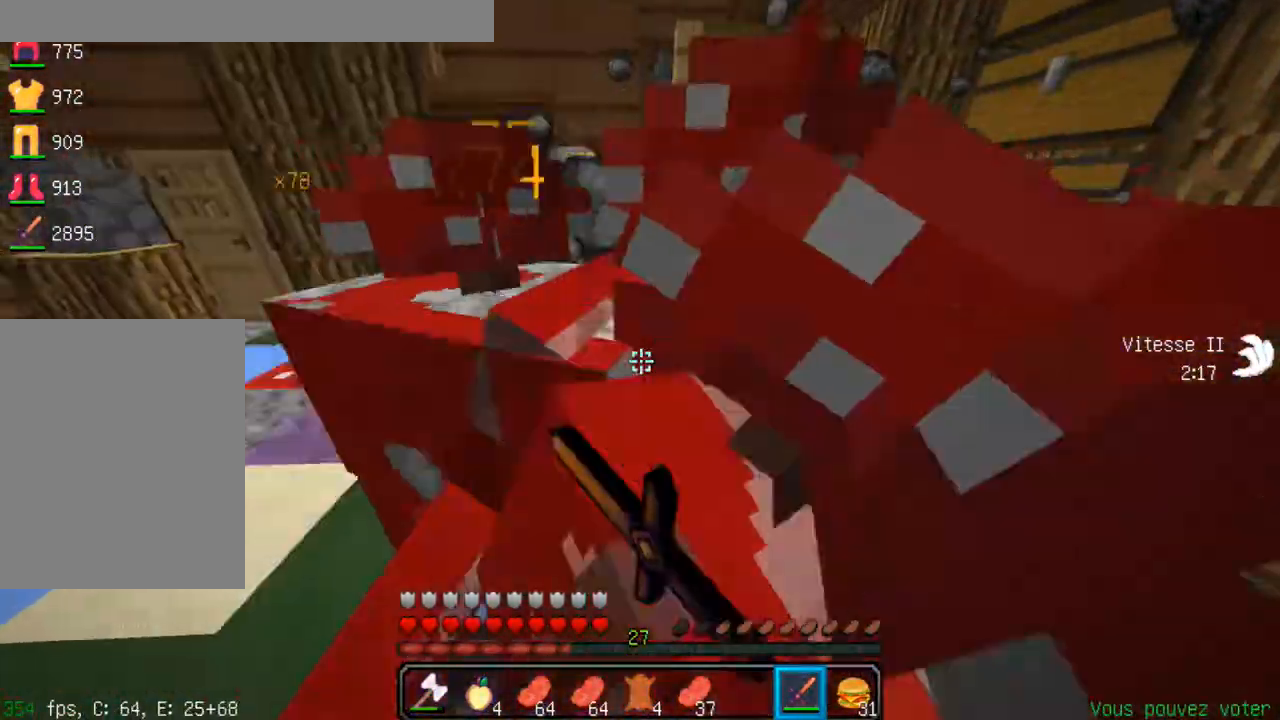
{"keys": ["d"], "events": [[350, "q", "up"], [383, "d", "down"]]}
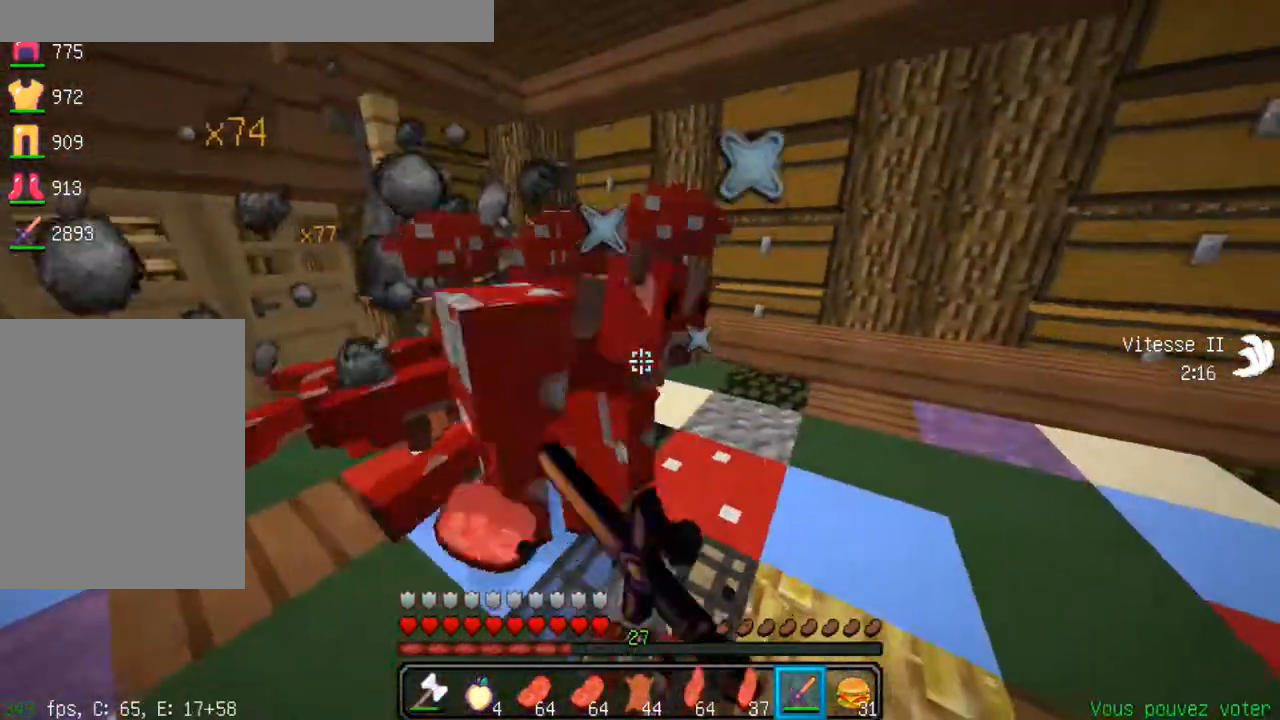
{"keys": [], "events": [[67, "d", "up"], [117, "q", "down"], [301, "q", "up"]]}
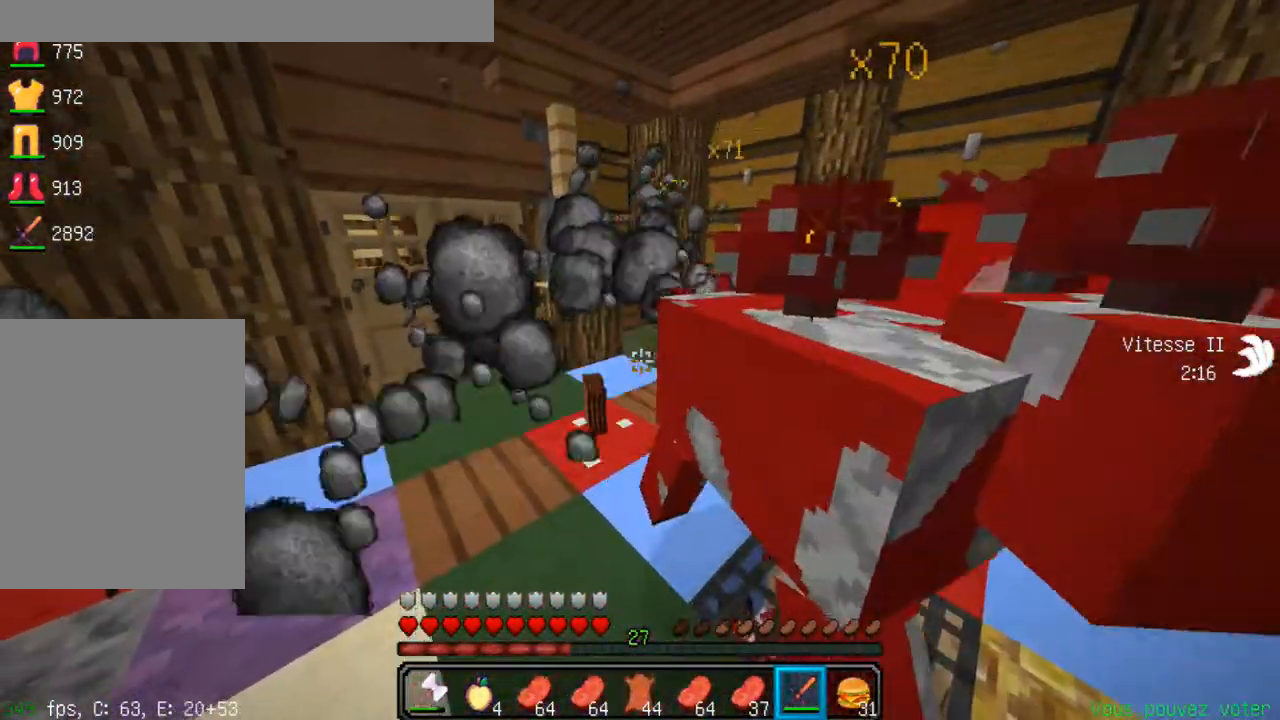
{"keys": [], "events": []}